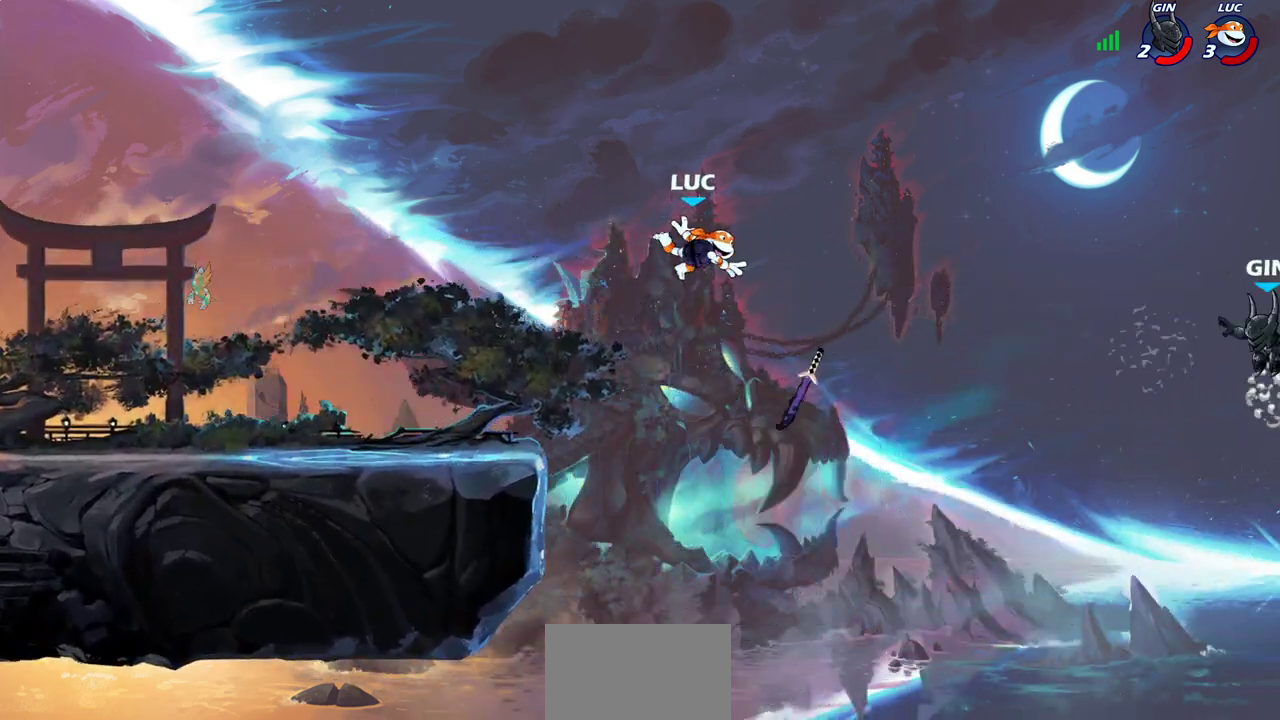
Gameplay with a controller (PlayStation layout); each line is a JSON object with the inputs held at the frame after it (dt_ms = milliseconds from this image to that frame). "events" lists button and stick changes between this image and that frame as [ms after this image, input, new state], when the widget could be followed in between. This document gives stick clicks only as held states, not as events.
{"dt_ms": 700, "buttons": [], "left_stick": "down", "right_stick": "center", "events": [[333, "CROSS", "down"], [483, "CROSS", "up"], [633, "left_stick", "down"]]}
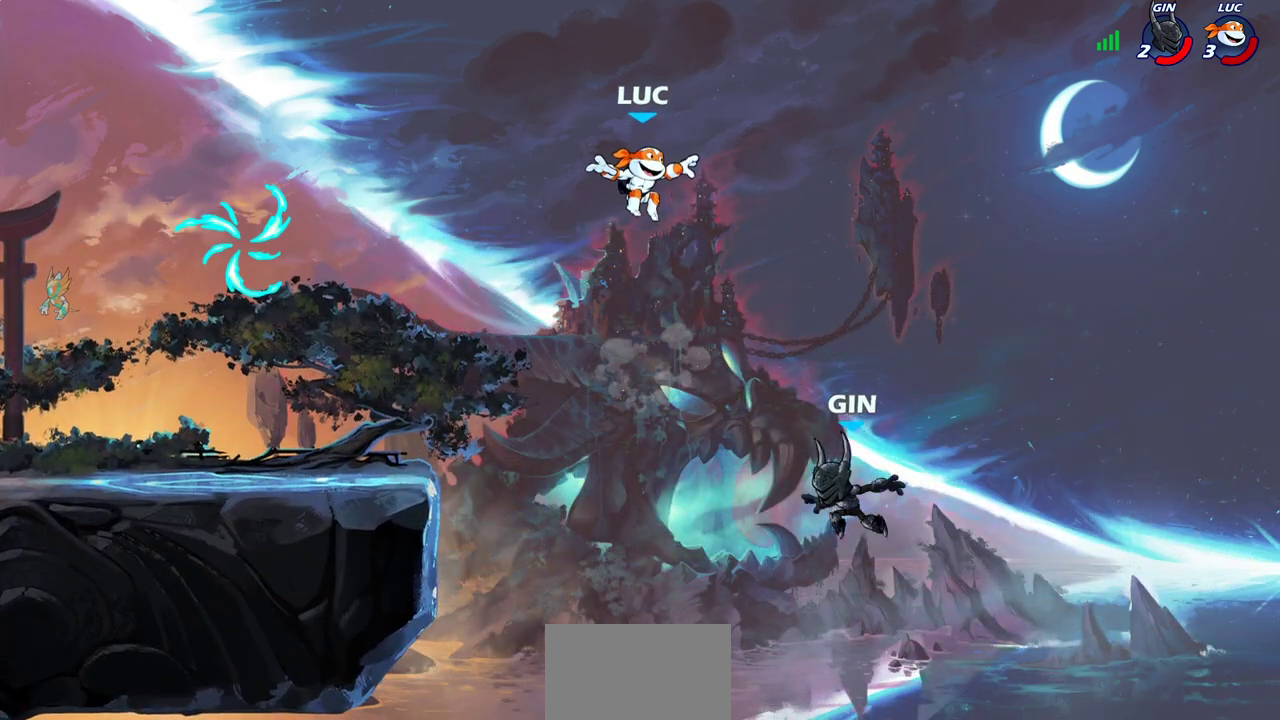
{"dt_ms": 300, "buttons": ["CIRCLE", "R2"], "left_stick": "down", "right_stick": "center", "events": [[100, "left_stick", "down-left"], [267, "R2", "down"], [300, "CIRCLE", "down"], [300, "left_stick", "down"]]}
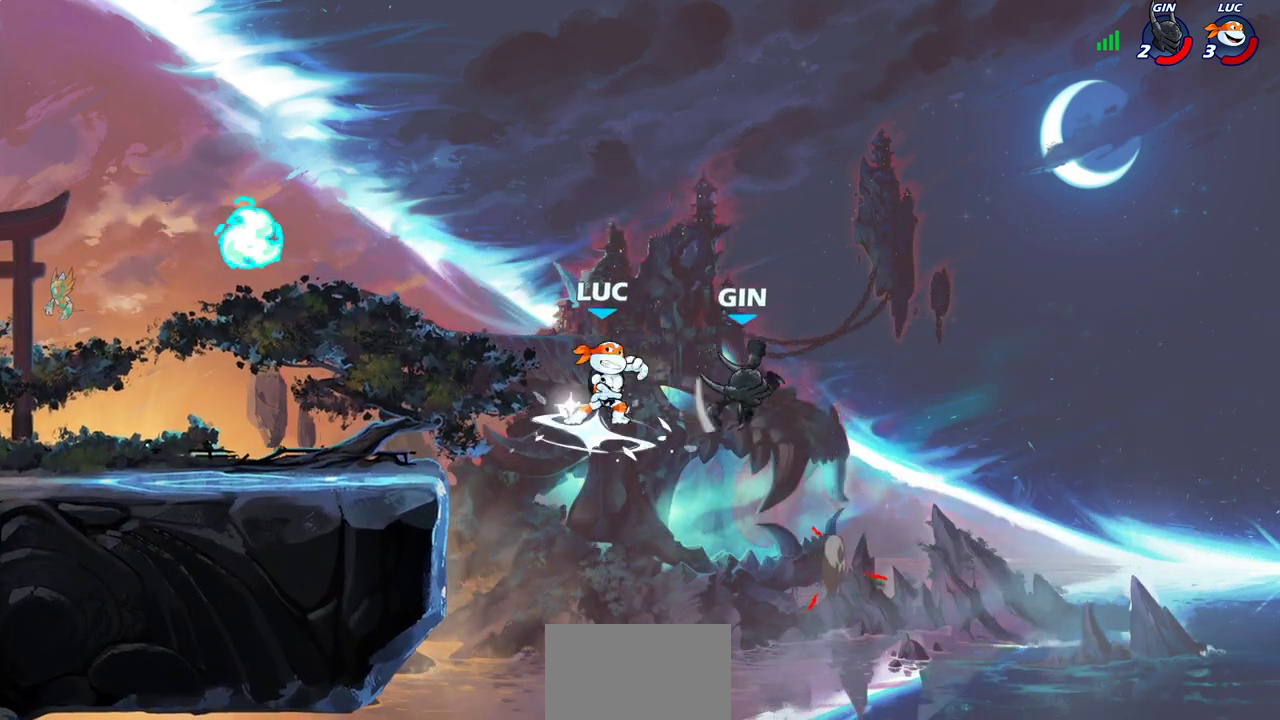
{"dt_ms": 500, "buttons": [], "left_stick": "center", "right_stick": "center", "events": [[50, "left_stick", "center"], [67, "CIRCLE", "up"], [83, "R2", "up"]]}
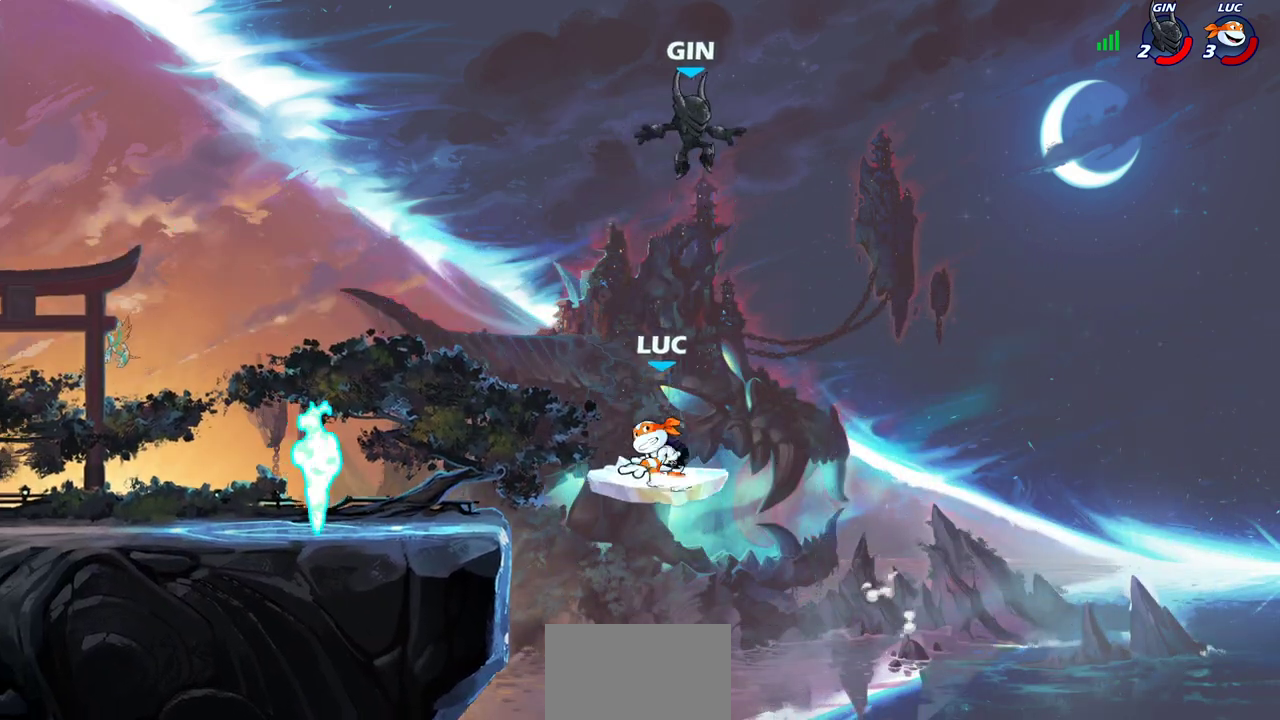
{"dt_ms": 500, "buttons": [], "left_stick": "left", "right_stick": "center", "events": [[183, "left_stick", "left"], [300, "CIRCLE", "down"], [400, "CIRCLE", "up"]]}
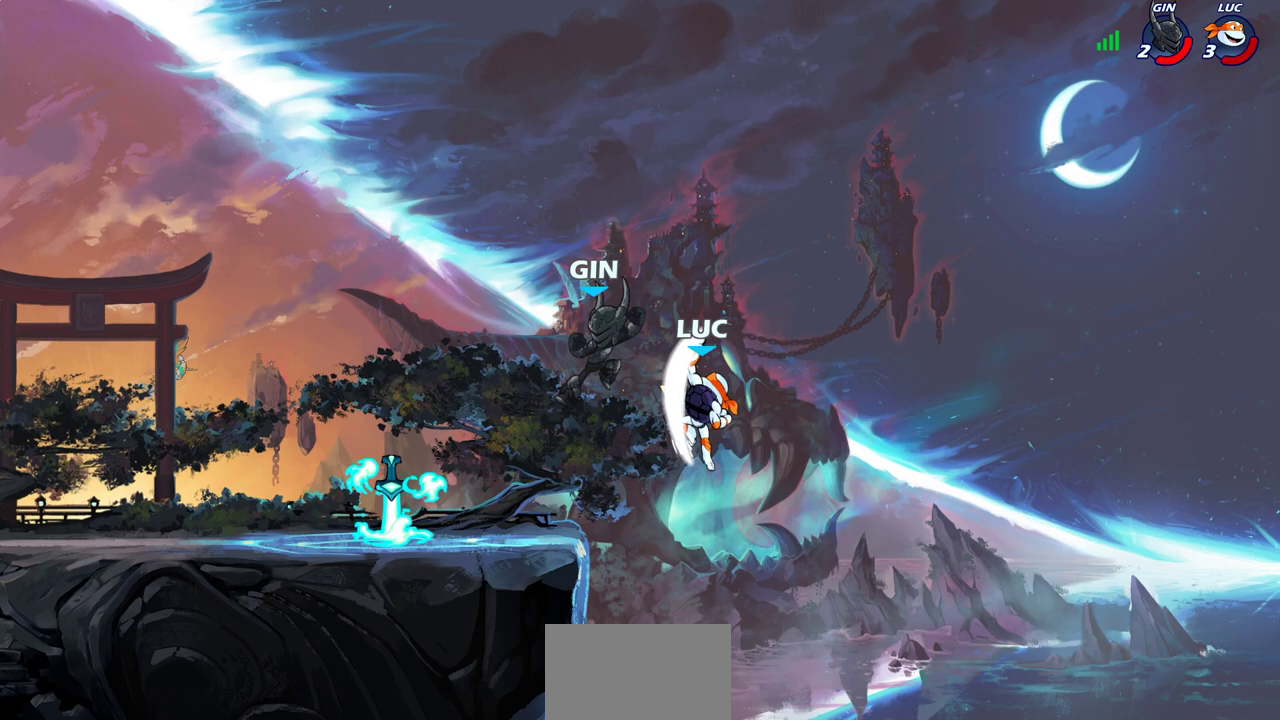
{"dt_ms": 500, "buttons": [], "left_stick": "down-left", "right_stick": "center", "events": [[300, "left_stick", "up-left"], [367, "left_stick", "center"], [483, "left_stick", "down-left"]]}
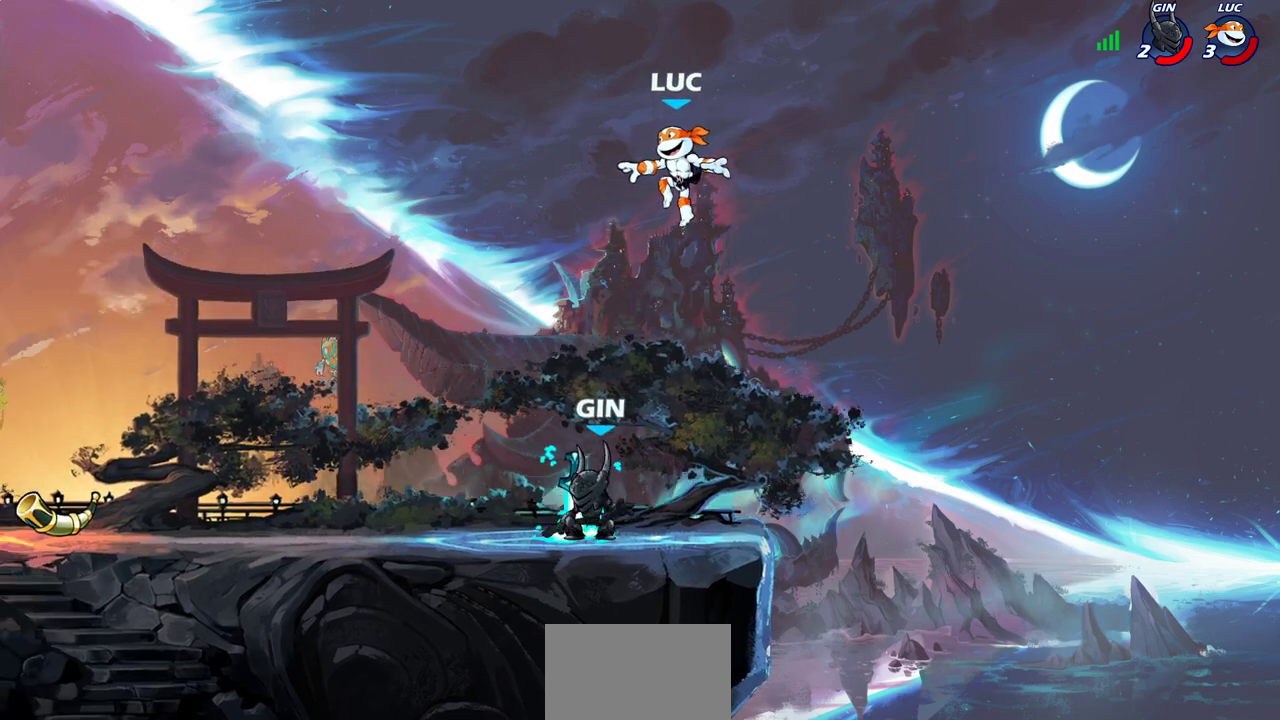
{"dt_ms": 300, "buttons": ["CROSS"], "left_stick": "down-left", "right_stick": "center", "events": [[283, "CROSS", "down"]]}
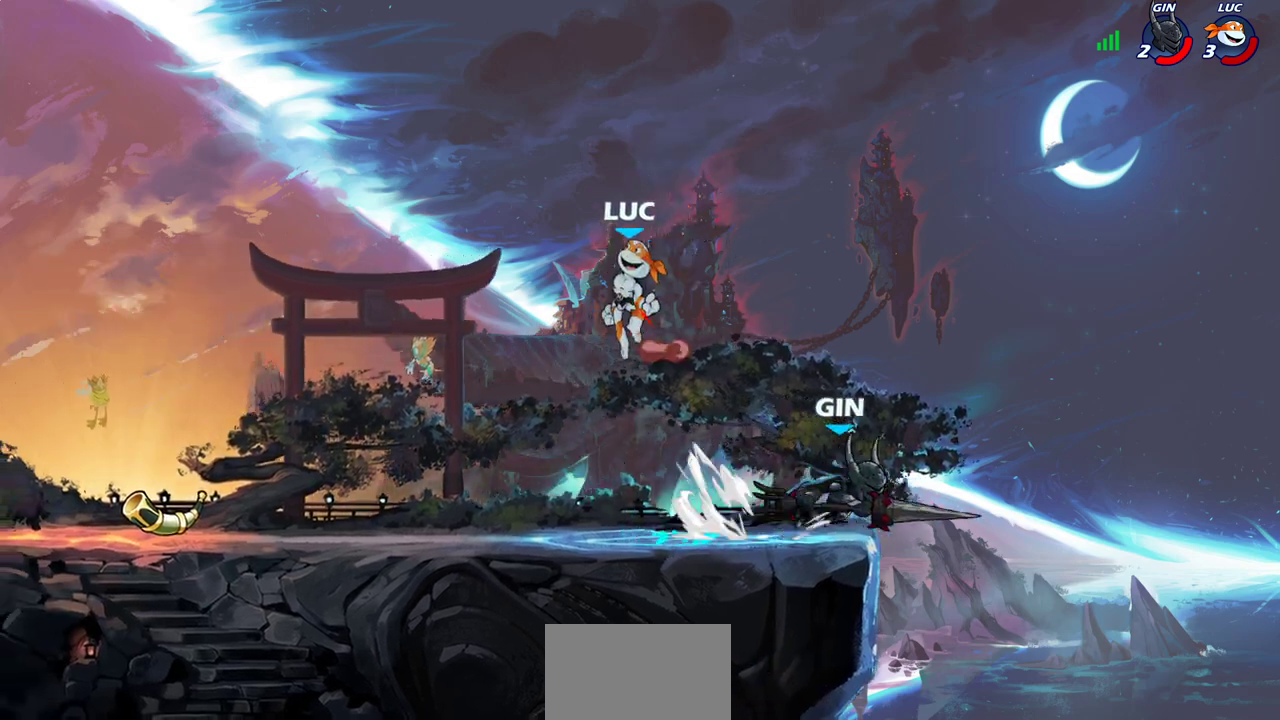
{"dt_ms": 700, "buttons": [], "left_stick": "down", "right_stick": "center", "events": [[100, "left_stick", "up-left"], [150, "CROSS", "up"], [233, "left_stick", "right"], [433, "left_stick", "down-right"], [550, "left_stick", "right"], [600, "left_stick", "down-right"], [667, "left_stick", "down"]]}
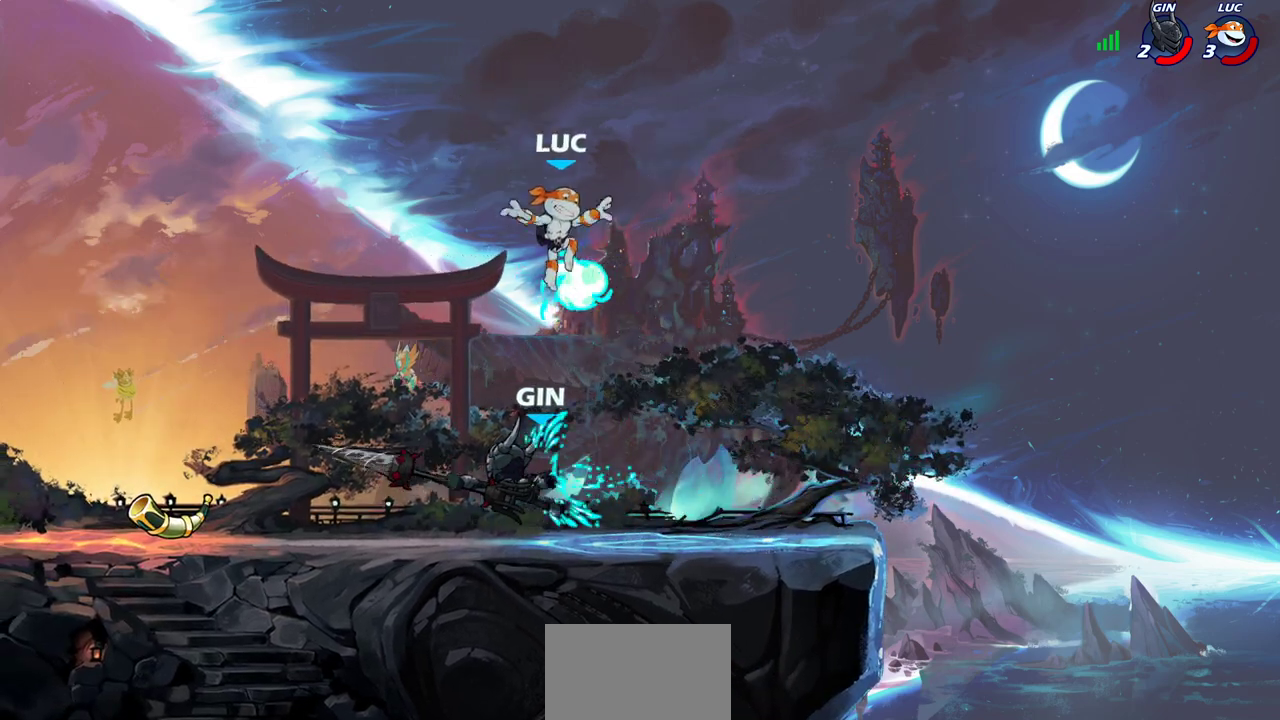
{"dt_ms": 400, "buttons": [], "left_stick": "down-left", "right_stick": "center", "events": [[17, "left_stick", "down-left"], [300, "SQUARE", "down"], [400, "SQUARE", "up"]]}
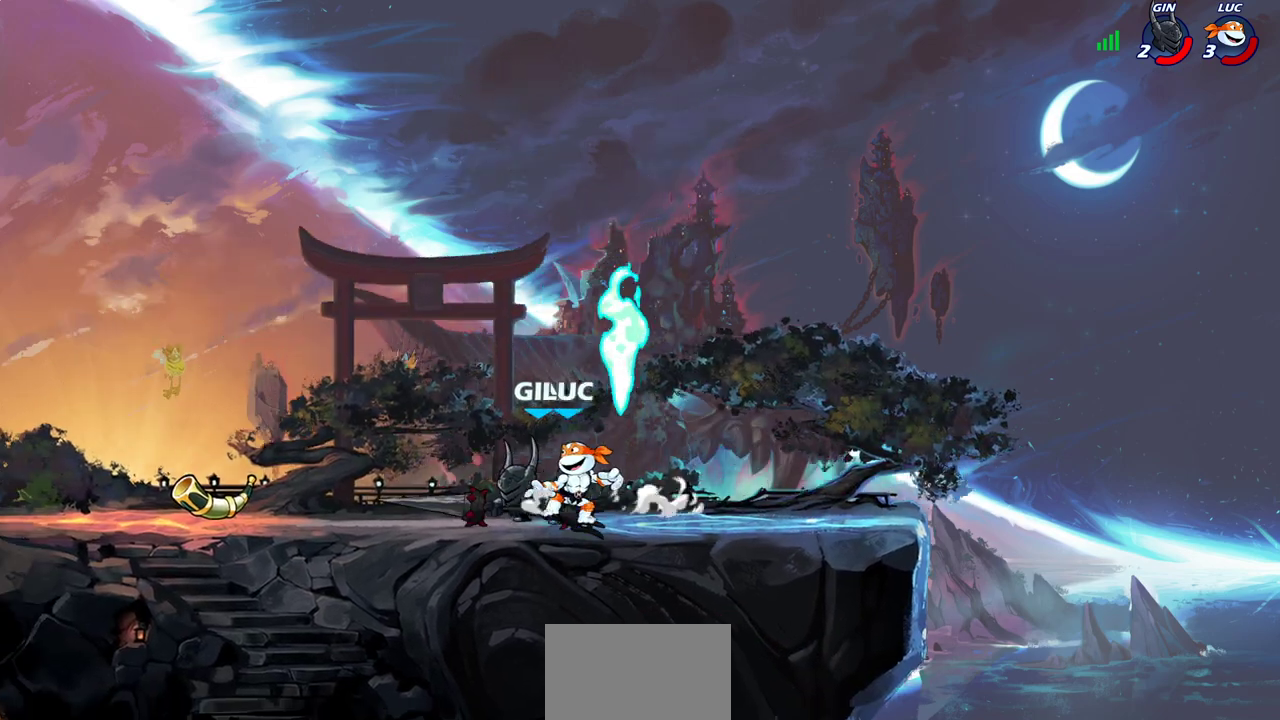
{"dt_ms": 600, "buttons": [], "left_stick": "center", "right_stick": "center", "events": [[83, "CROSS", "down"], [117, "left_stick", "center"], [150, "CROSS", "up"], [233, "R2", "down"], [250, "CIRCLE", "down"], [333, "CIRCLE", "up"], [367, "R2", "up"]]}
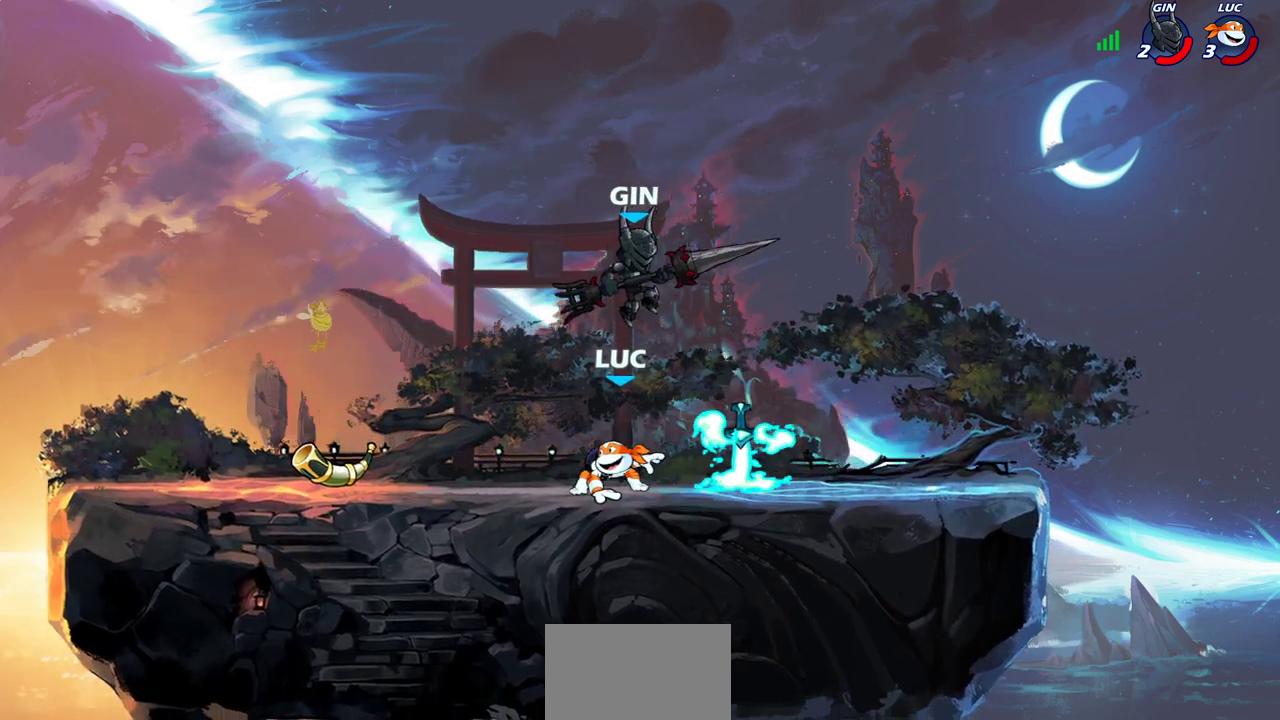
{"dt_ms": 300, "buttons": [], "left_stick": "right", "right_stick": "center", "events": [[117, "CIRCLE", "down"], [167, "left_stick", "right"], [217, "CIRCLE", "up"]]}
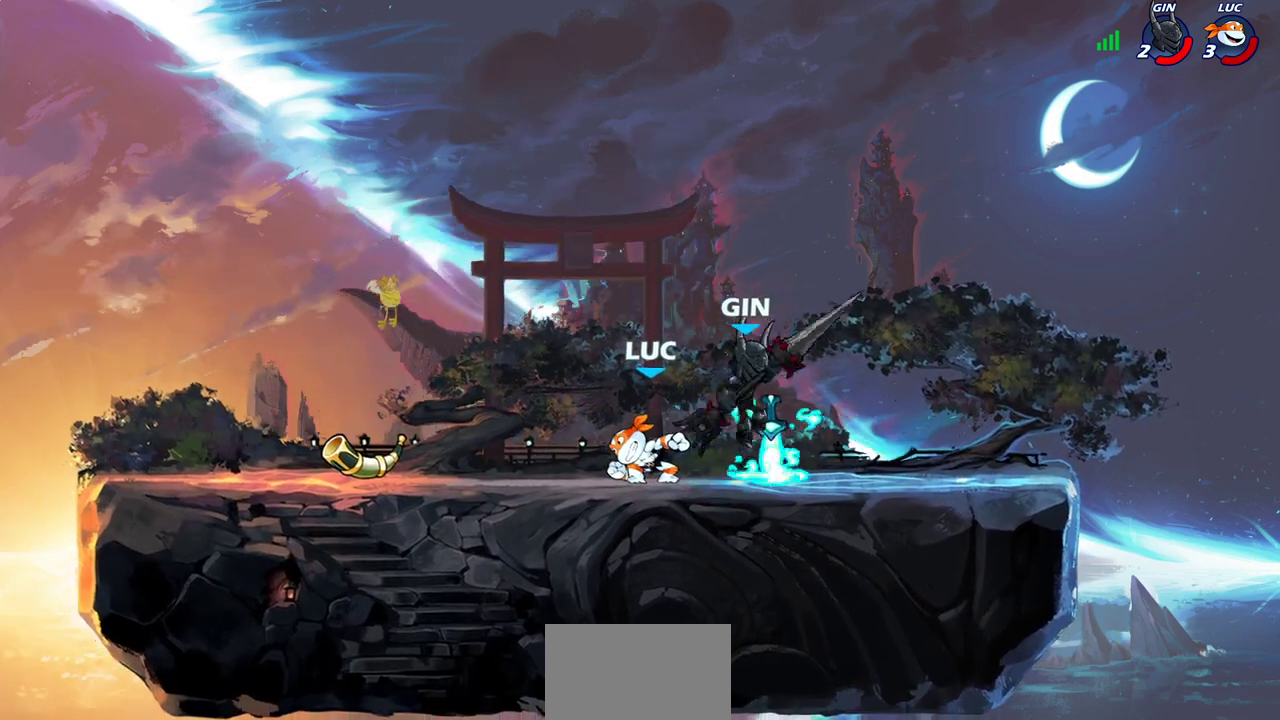
{"dt_ms": 600, "buttons": [], "left_stick": "up-right", "right_stick": "center", "events": [[233, "left_stick", "center"], [450, "CROSS", "down"], [450, "left_stick", "right"], [500, "left_stick", "up-right"], [600, "CROSS", "up"]]}
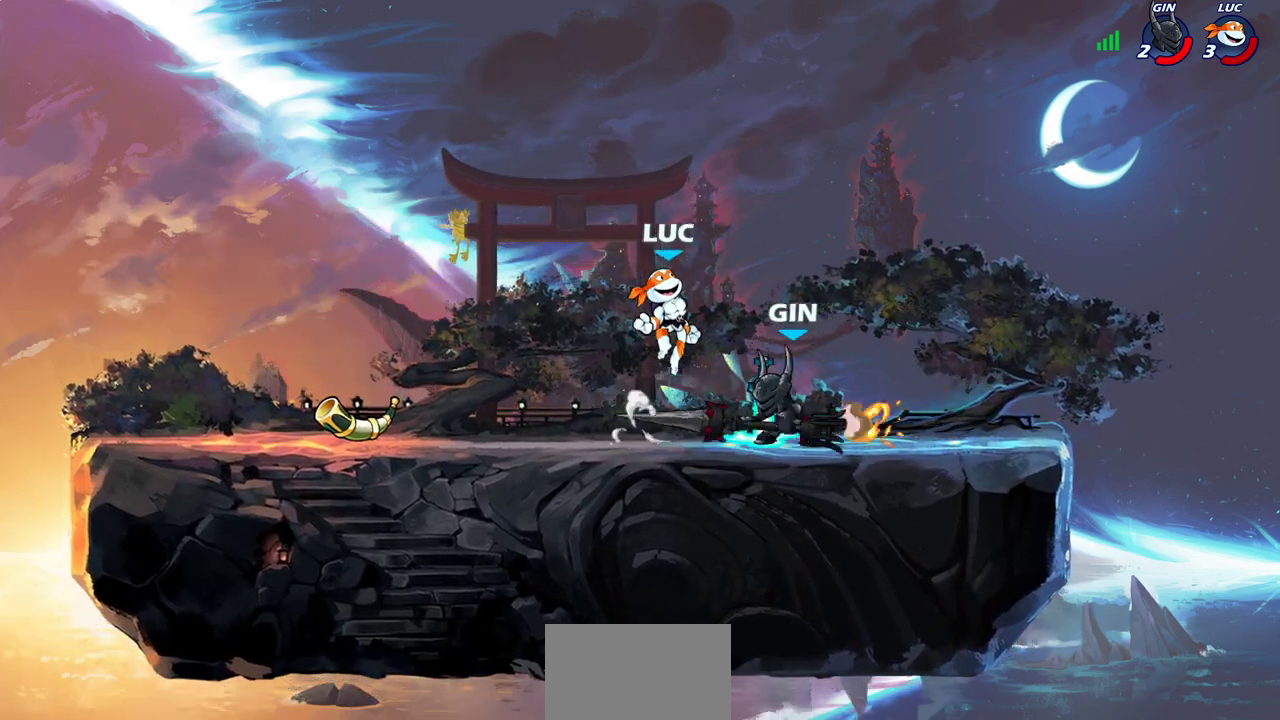
{"dt_ms": 700, "buttons": [], "left_stick": "center", "right_stick": "center", "events": [[50, "left_stick", "right"], [100, "left_stick", "down-right"], [167, "left_stick", "down"], [233, "left_stick", "down-left"], [300, "SQUARE", "down"], [300, "left_stick", "center"], [350, "SQUARE", "up"], [450, "SQUARE", "down"], [533, "SQUARE", "up"], [617, "SQUARE", "down"], [700, "SQUARE", "up"]]}
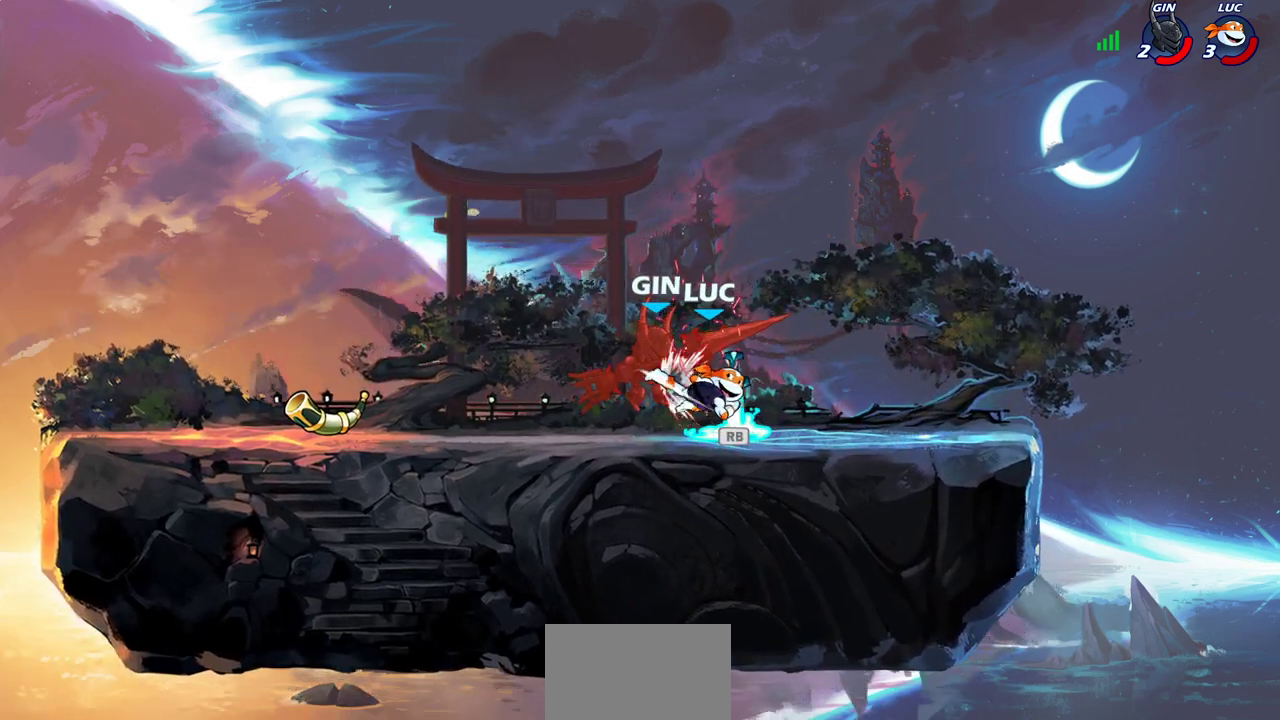
{"dt_ms": 400, "buttons": [], "left_stick": "up-left", "right_stick": "center", "events": [[400, "left_stick", "up-left"]]}
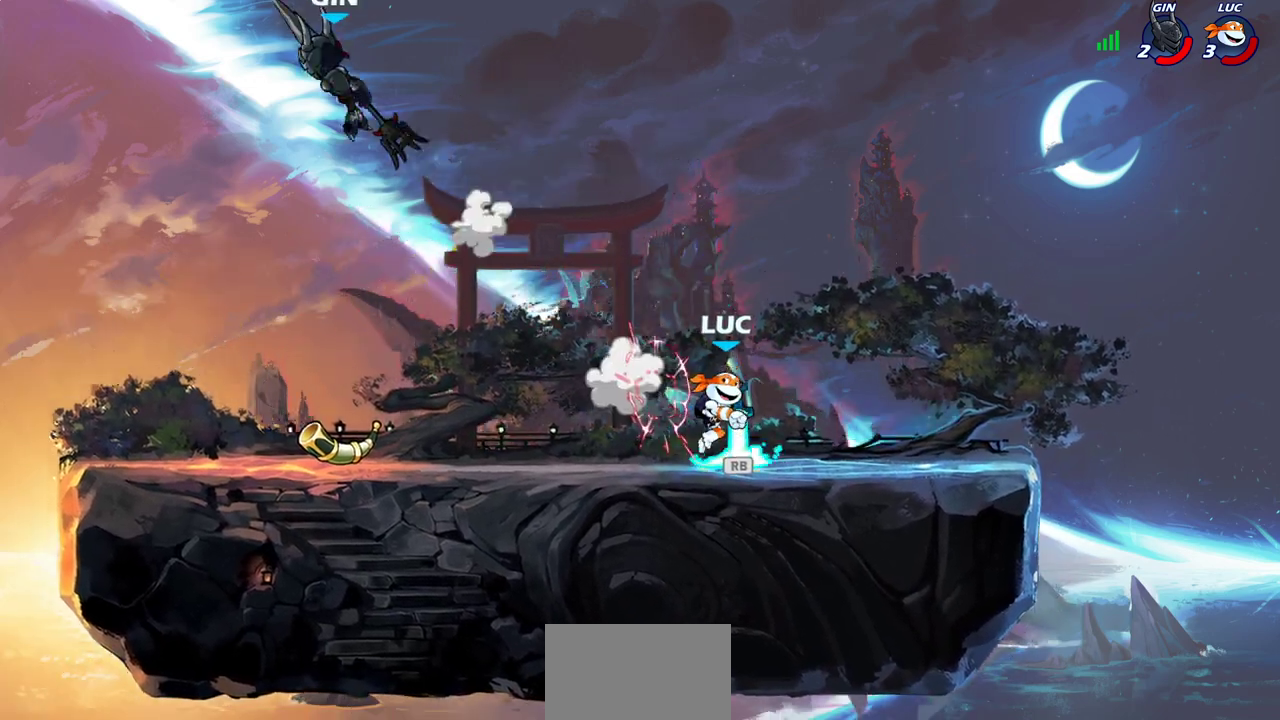
{"dt_ms": 300, "buttons": [], "left_stick": "left", "right_stick": "center", "events": [[133, "R1", "down"], [183, "left_stick", "left"], [250, "R1", "up"]]}
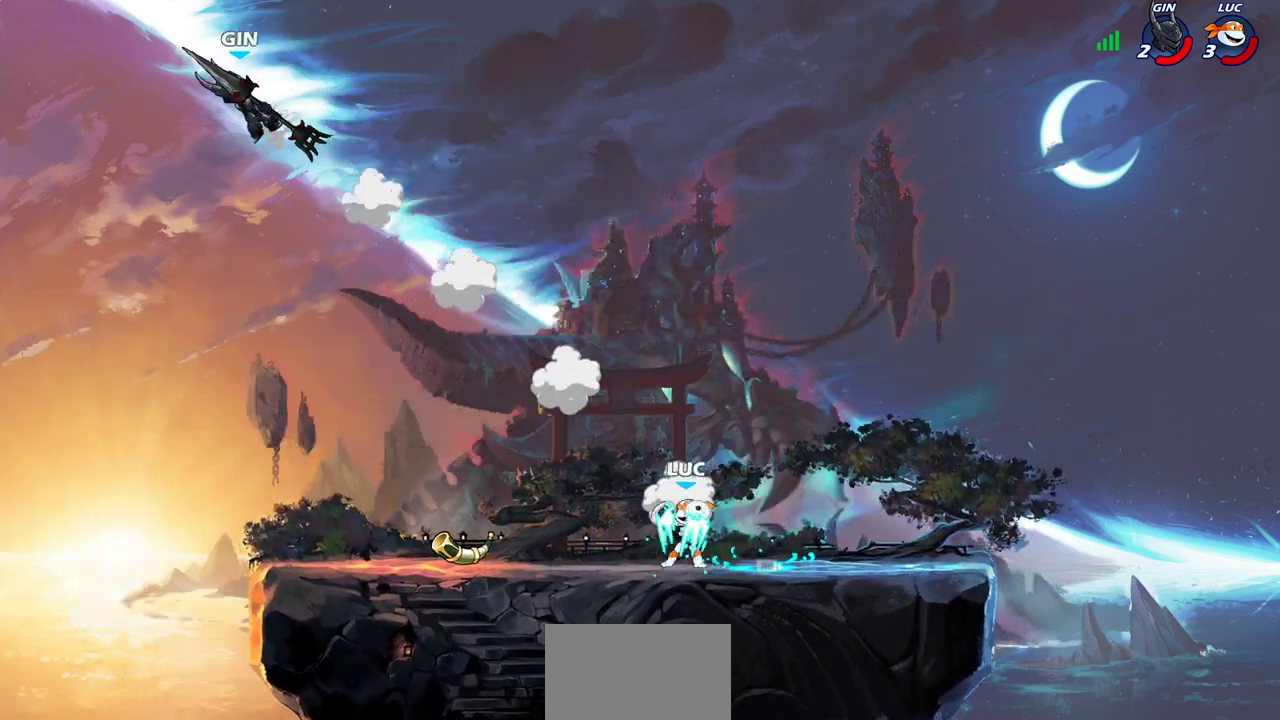
{"dt_ms": 800, "buttons": ["CIRCLE", "R2"], "left_stick": "center", "right_stick": "center", "events": [[33, "left_stick", "up-left"], [233, "CROSS", "down"], [233, "R2", "down"], [367, "R2", "up"], [383, "CROSS", "up"], [417, "left_stick", "left"], [517, "R2", "down"], [533, "CIRCLE", "down"], [733, "left_stick", "center"]]}
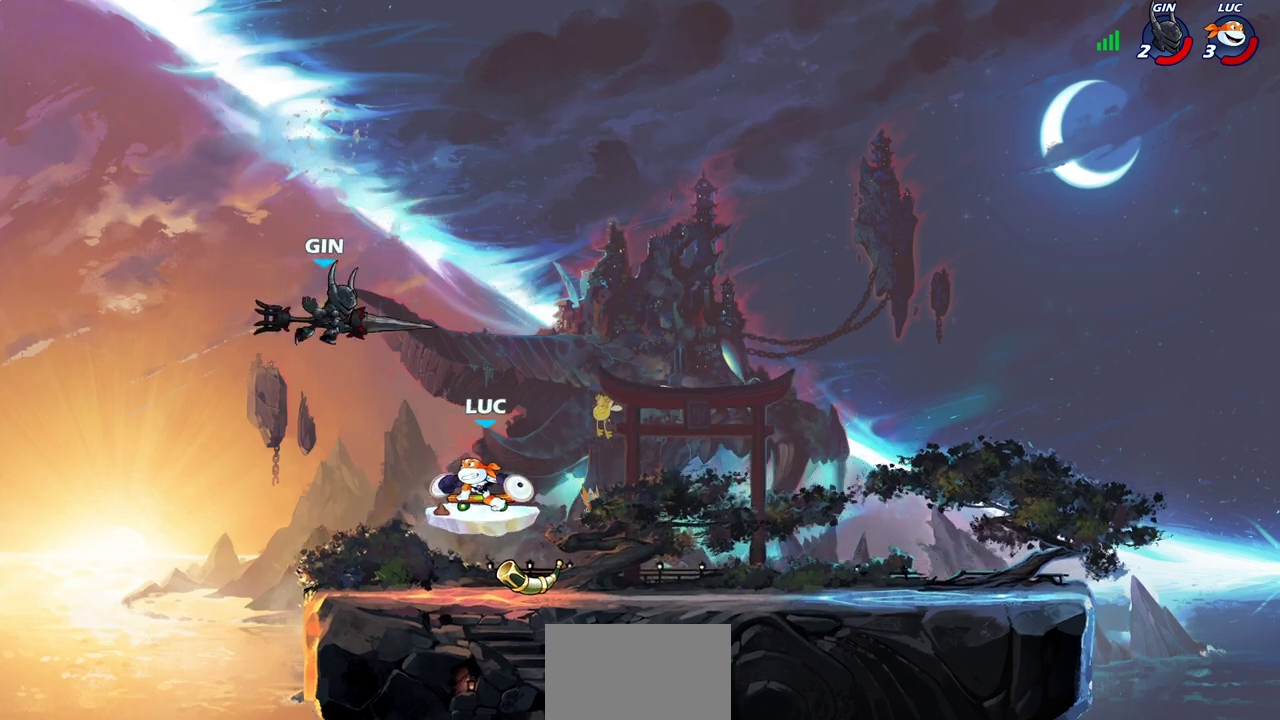
{"dt_ms": 400, "buttons": [], "left_stick": "center", "right_stick": "center", "events": [[233, "CIRCLE", "up"], [250, "R2", "up"]]}
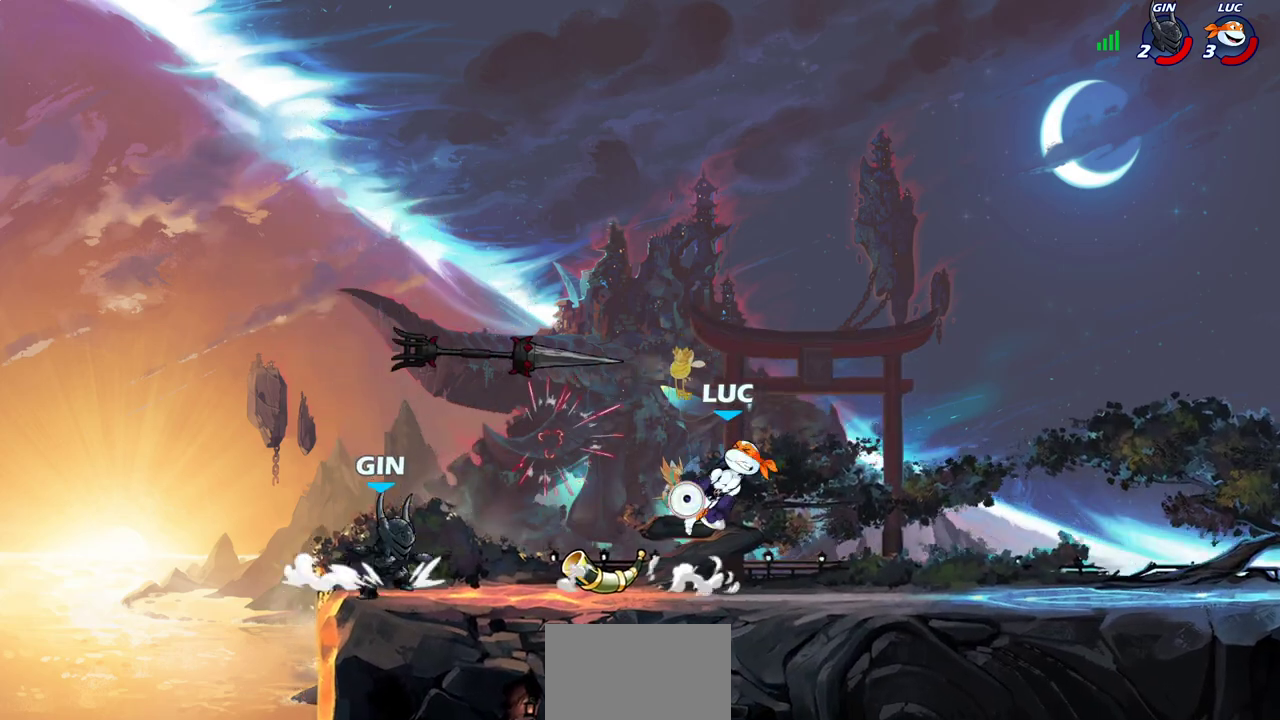
{"dt_ms": 300, "buttons": [], "left_stick": "left", "right_stick": "center", "events": [[200, "left_stick", "up-left"], [267, "left_stick", "left"]]}
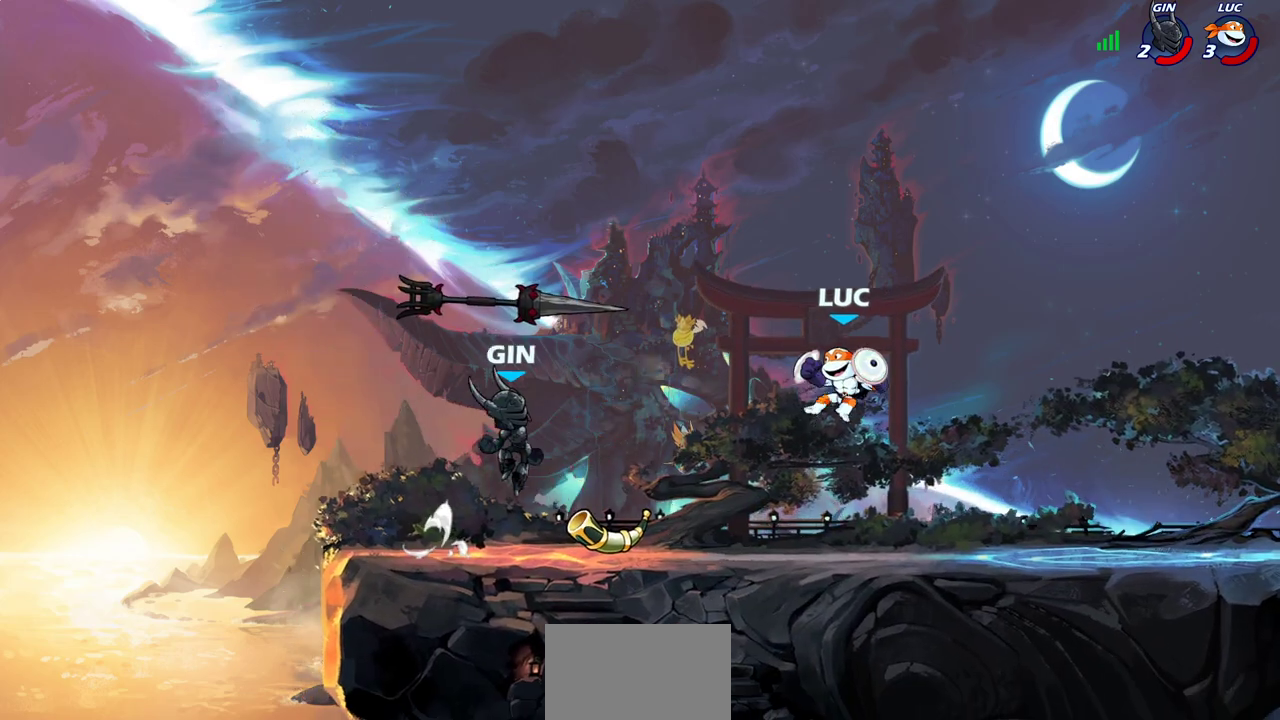
{"dt_ms": 700, "buttons": [], "left_stick": "up-left", "right_stick": "center", "events": [[83, "SQUARE", "down"], [167, "SQUARE", "up"], [550, "left_stick", "up-left"]]}
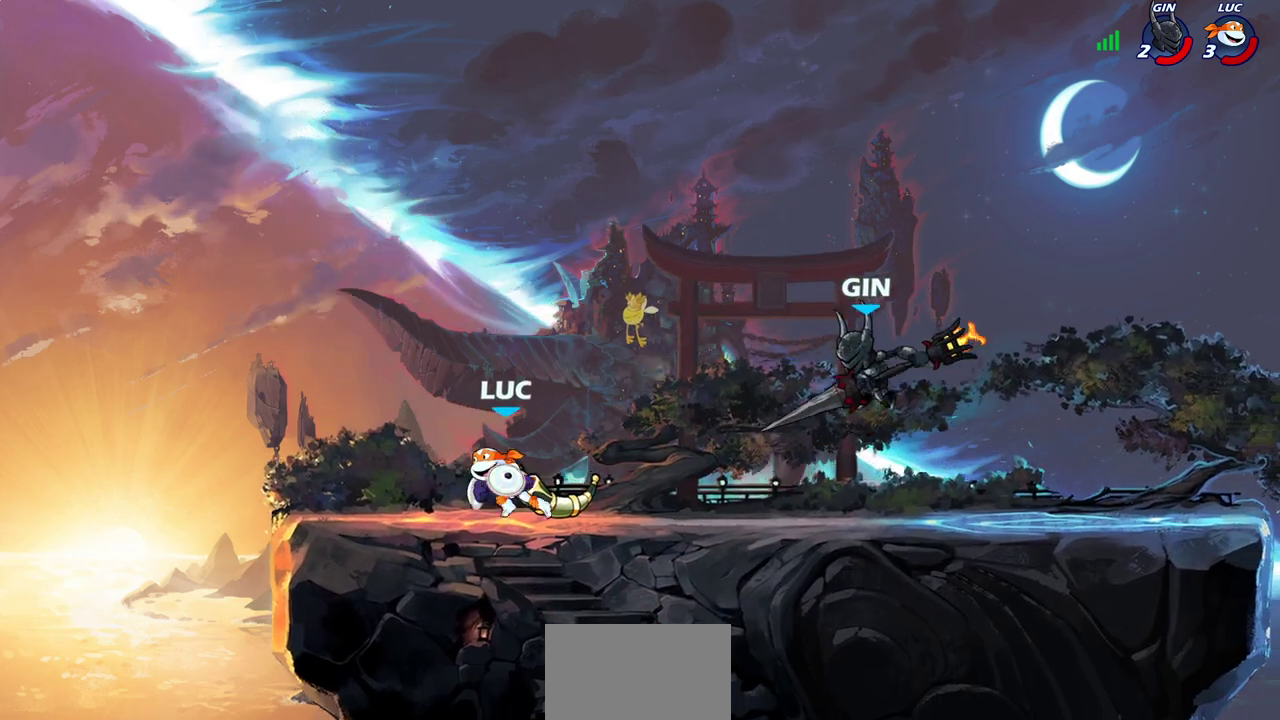
{"dt_ms": 700, "buttons": [], "left_stick": "center", "right_stick": "center", "events": [[200, "left_stick", "right"], [350, "CIRCLE", "down"], [433, "CIRCLE", "up"], [483, "left_stick", "center"]]}
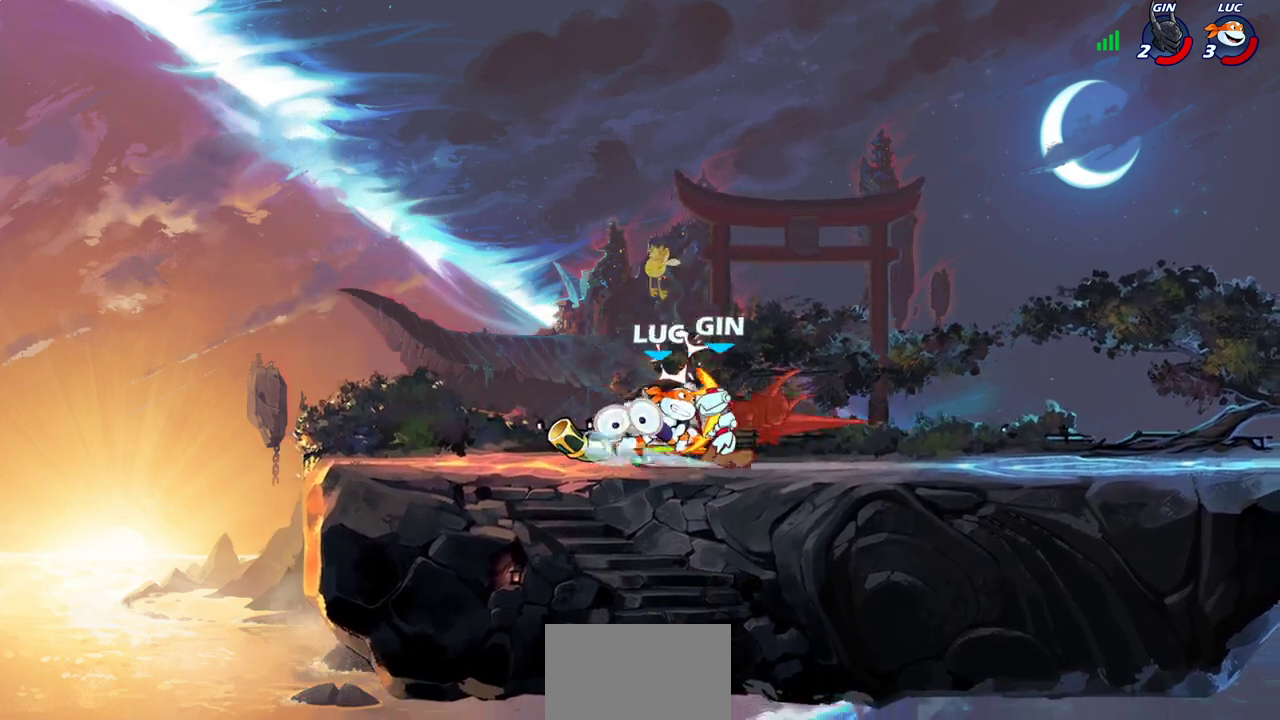
{"dt_ms": 300, "buttons": [], "left_stick": "center", "right_stick": "center", "events": []}
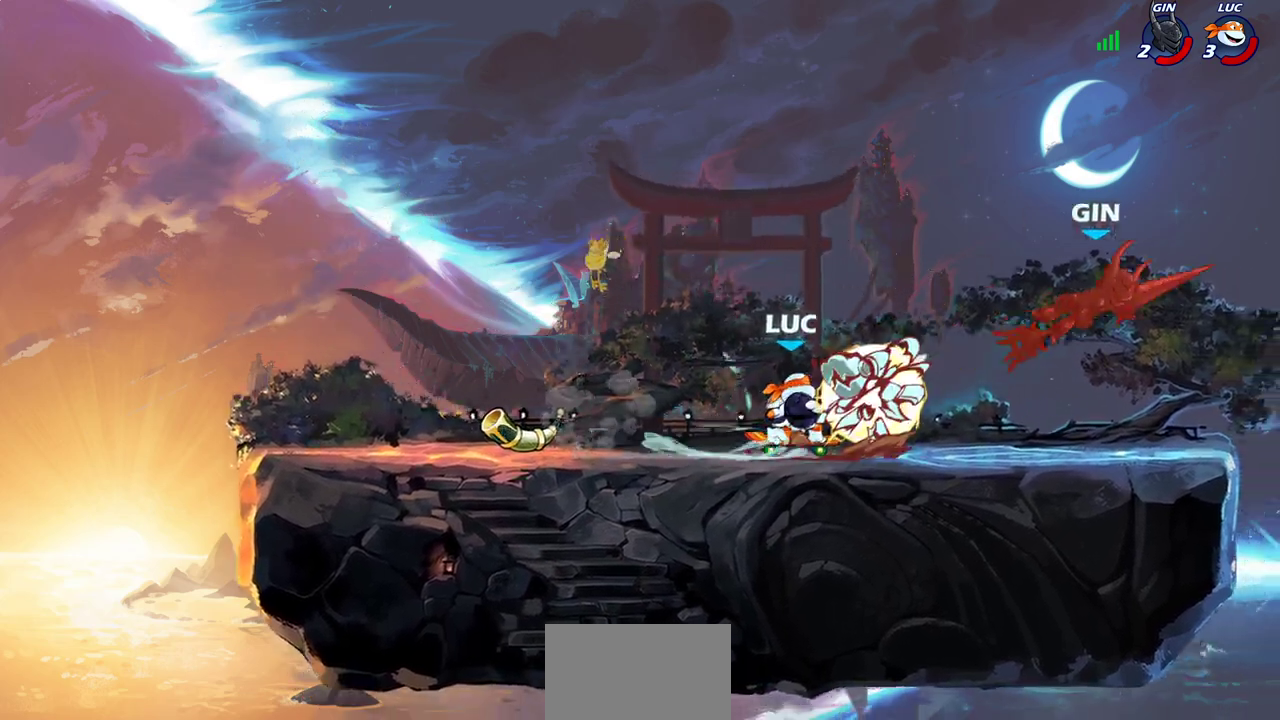
{"dt_ms": 700, "buttons": ["CROSS", "CIRCLE"], "left_stick": "right", "right_stick": "center", "events": [[583, "left_stick", "right"], [617, "CROSS", "down"], [700, "CIRCLE", "down"]]}
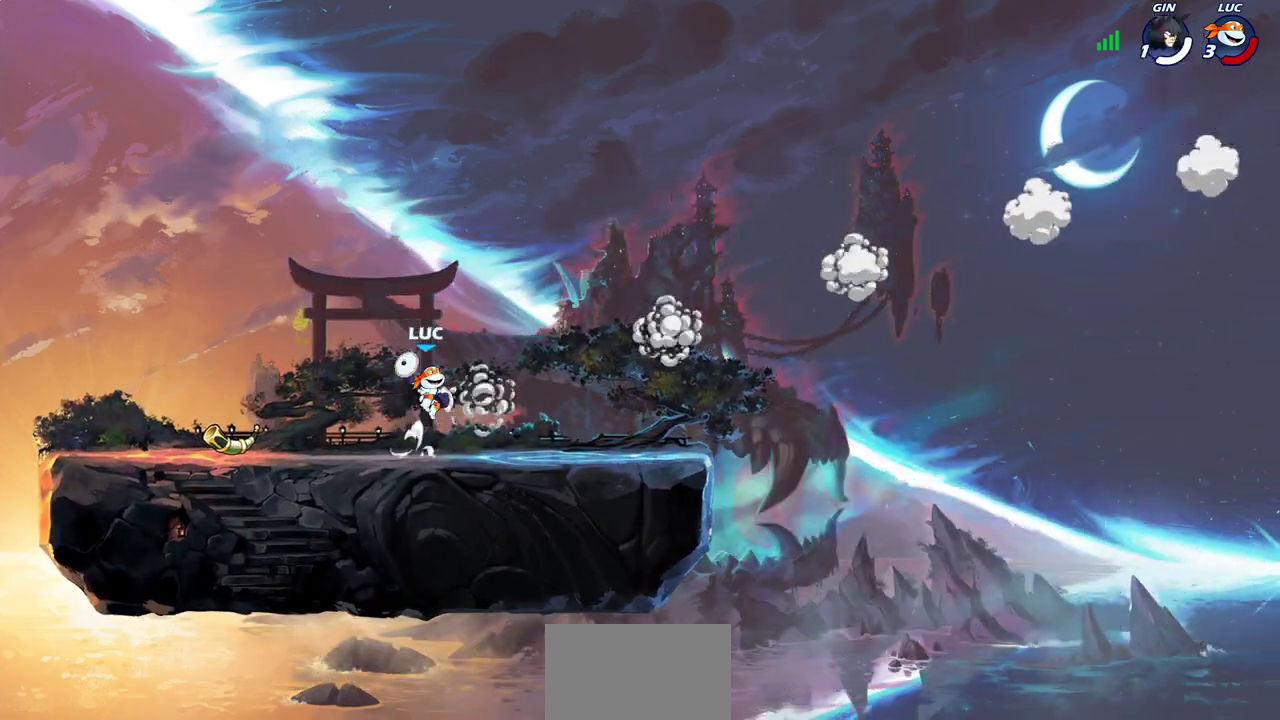
{"dt_ms": 300, "buttons": [], "left_stick": "center", "right_stick": "center", "events": [[17, "CROSS", "up"], [100, "left_stick", "up-right"], [133, "CIRCLE", "up"], [167, "left_stick", "center"]]}
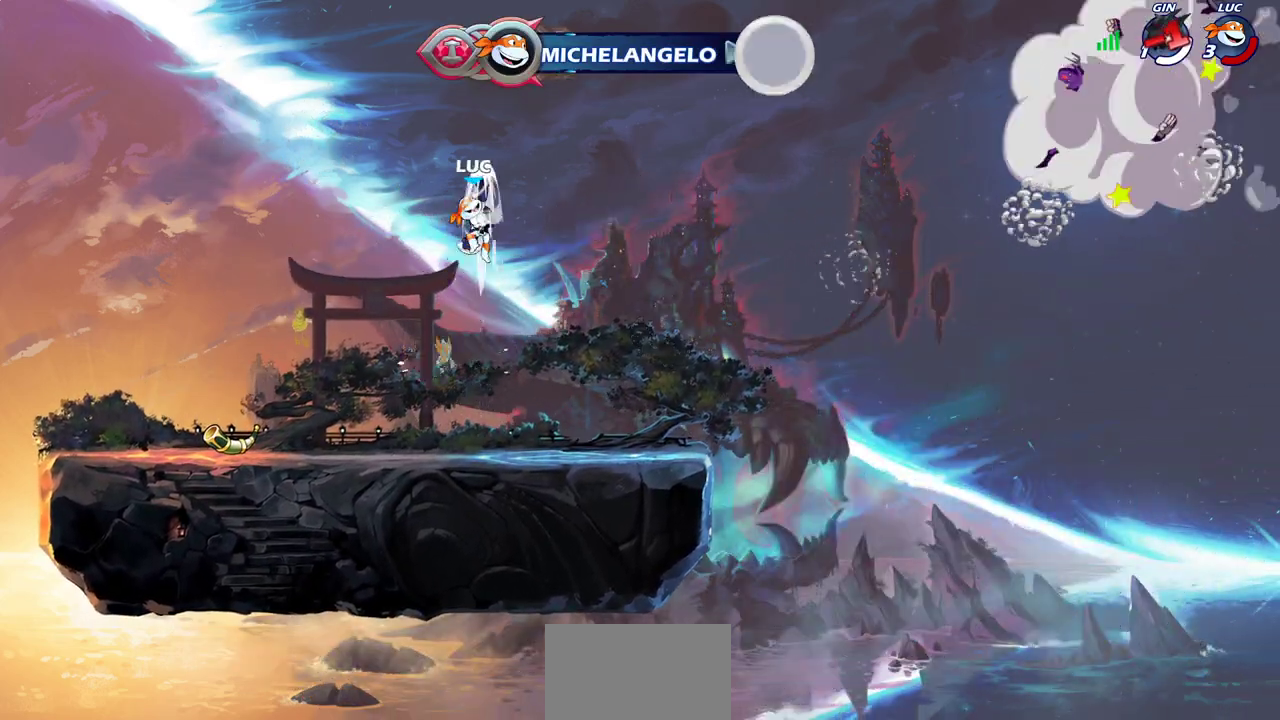
{"dt_ms": 500, "buttons": [], "left_stick": "up", "right_stick": "center", "events": [[250, "left_stick", "left"], [400, "left_stick", "up"], [433, "R1", "down"], [500, "R1", "up"]]}
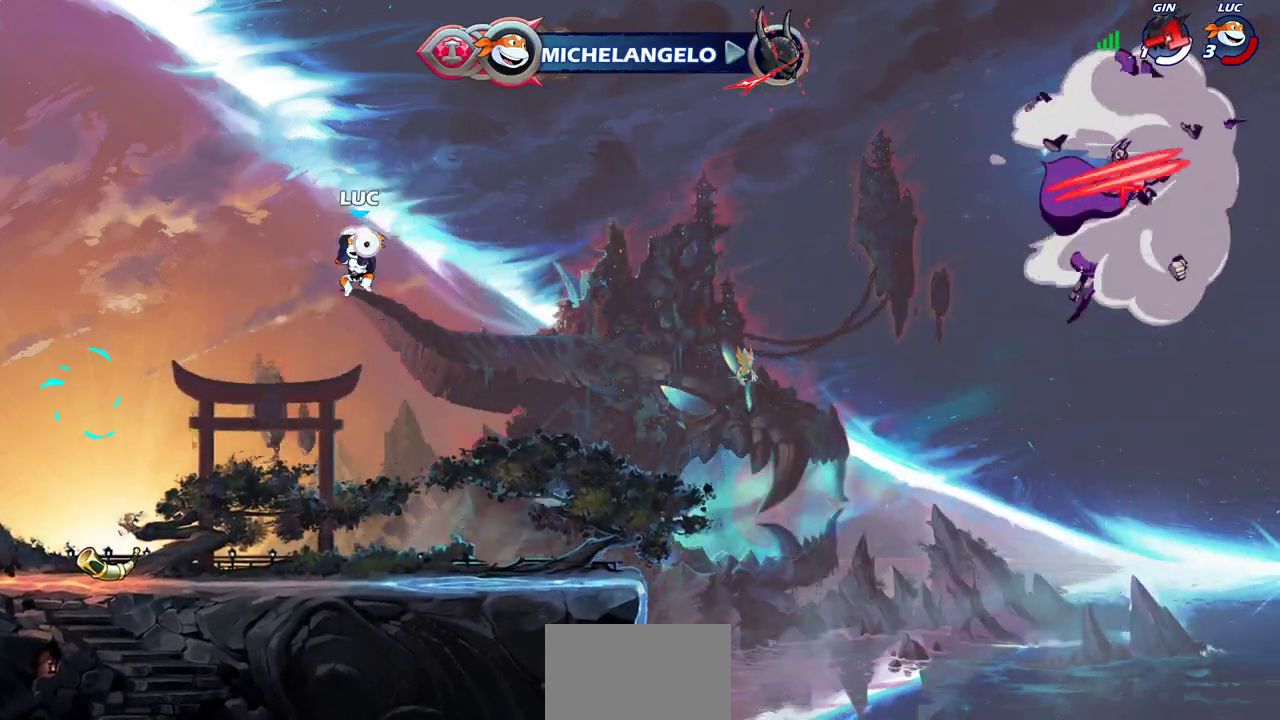
{"dt_ms": 700, "buttons": [], "left_stick": "left", "right_stick": "center", "events": [[67, "left_stick", "center"], [417, "left_stick", "left"]]}
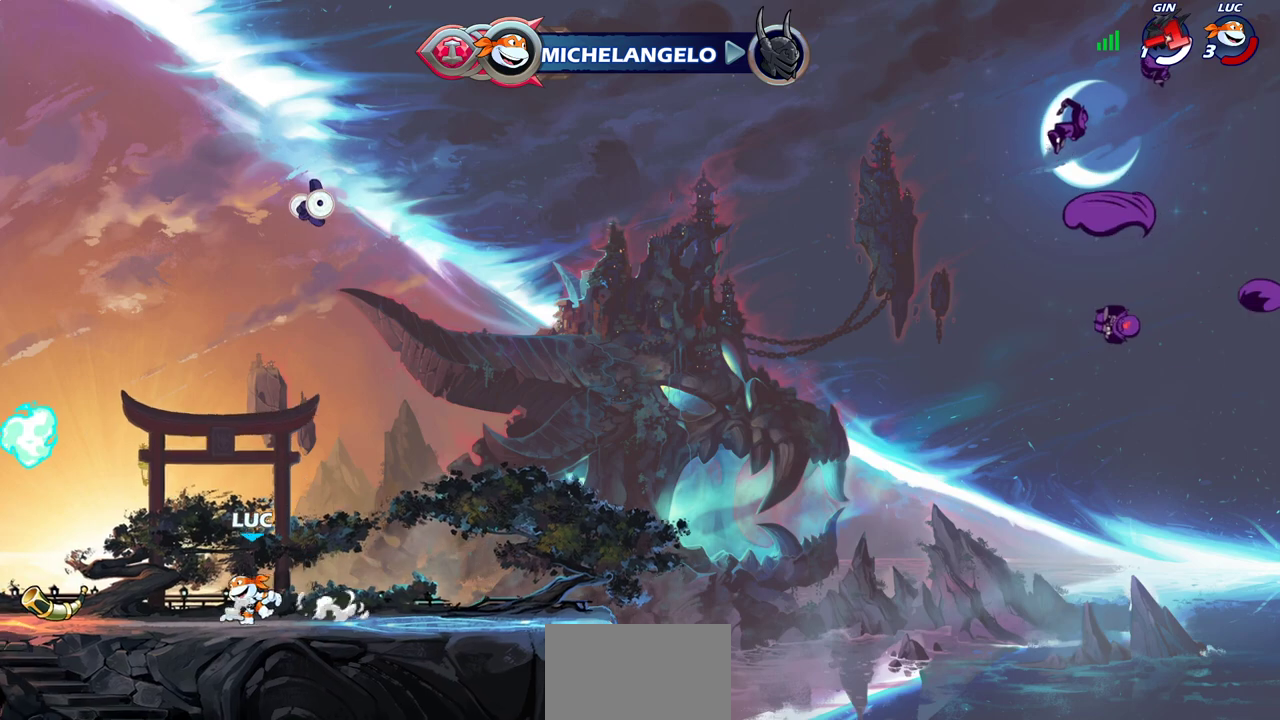
{"dt_ms": 300, "buttons": [], "left_stick": "down", "right_stick": "center", "events": [[17, "left_stick", "up-left"], [50, "R2", "down"], [67, "CROSS", "down"], [150, "CROSS", "up"], [183, "R2", "up"], [183, "left_stick", "down-left"], [267, "left_stick", "down"]]}
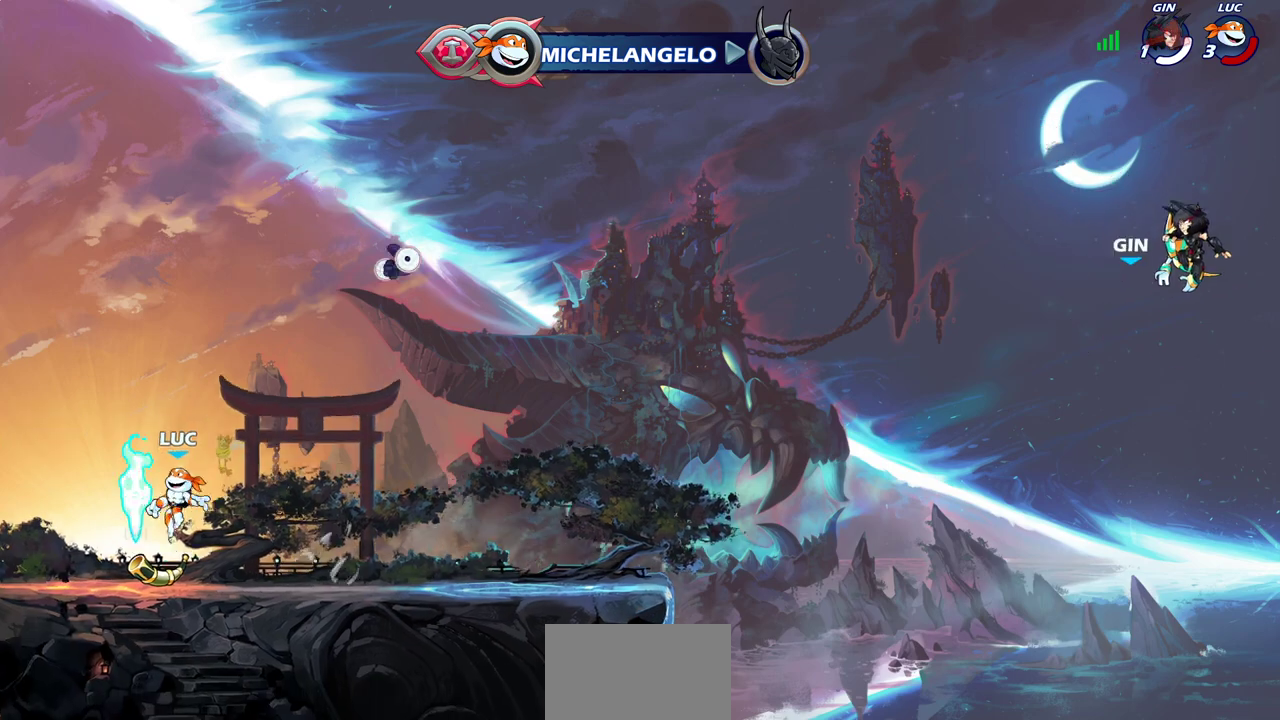
{"dt_ms": 500, "buttons": [], "left_stick": "down-right", "right_stick": "center", "events": [[50, "R1", "down"], [67, "left_stick", "right"], [150, "R1", "up"], [250, "R2", "down"], [283, "CROSS", "down"], [417, "CROSS", "up"], [417, "R2", "up"], [500, "left_stick", "down-right"]]}